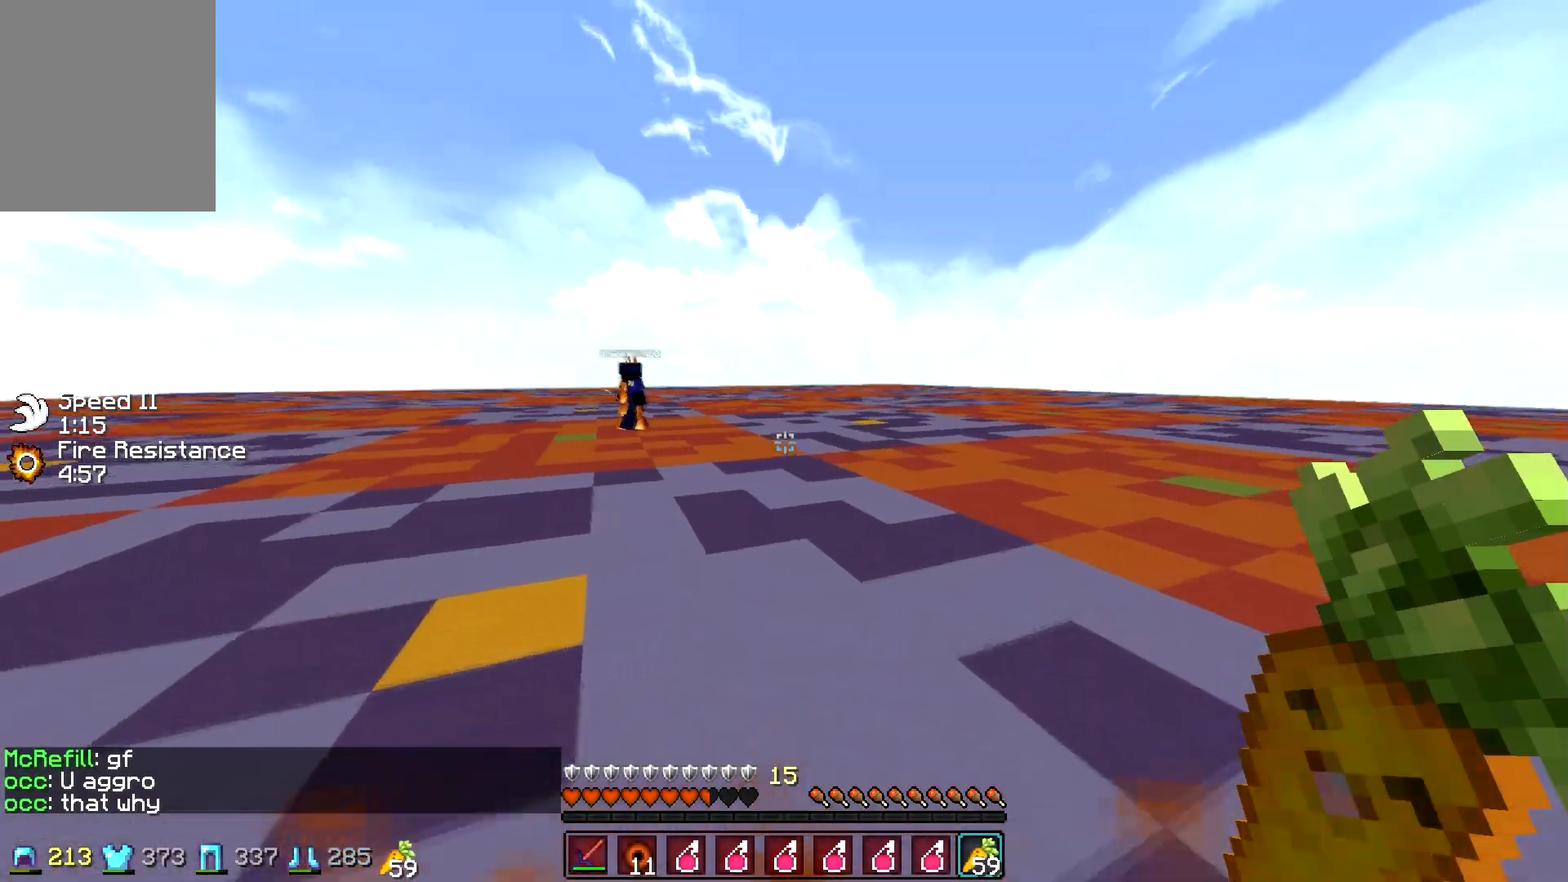
Gameplay with keyboard and mouse; each line is a JSON object with the keys and mouse buttons held at the frame after it. "events" lists presses ("down") and releases ("up") of "a", "d", "s", "w", "mouse_left" and "mouse_right" between this image and that frame as [ms after this image, input, new state], when the widget could be followed in between. "mouse_left", "mouse_right" = the "left", "right" buttons of the "mouse" list. No other keys are recorded. Fast repeated clicks can show as one long hold. Mouse movement is not recorded.
{"keys": ["d", "w"], "mouse": [], "events": [[100, "d", "down"]]}
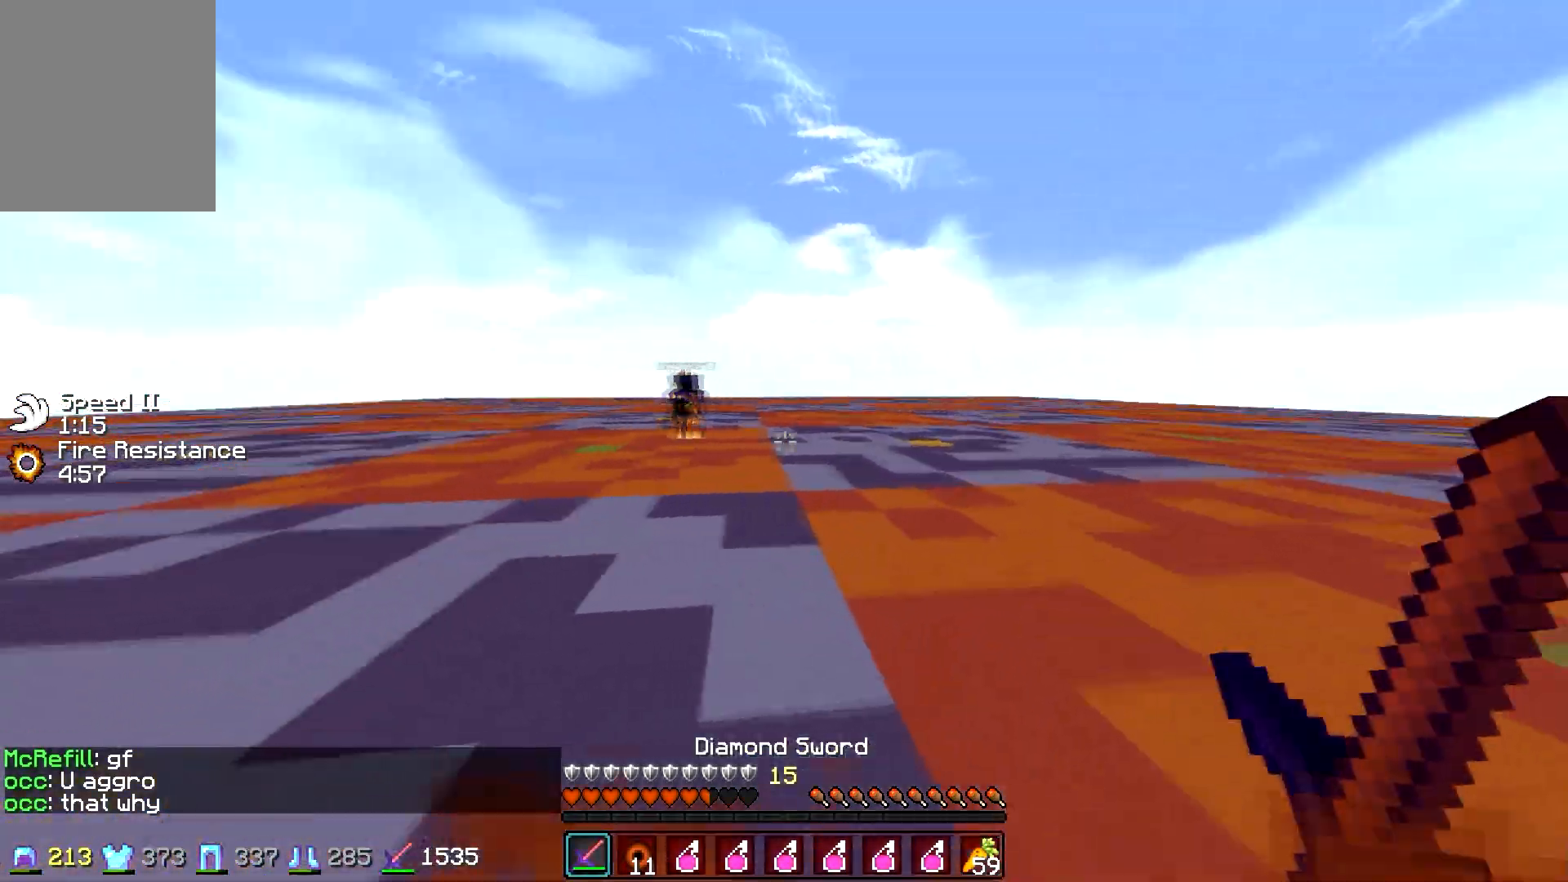
{"keys": ["a", "w"], "mouse": [], "events": [[200, "d", "up"], [200, "w", "up"], [250, "a", "down"], [300, "w", "down"]]}
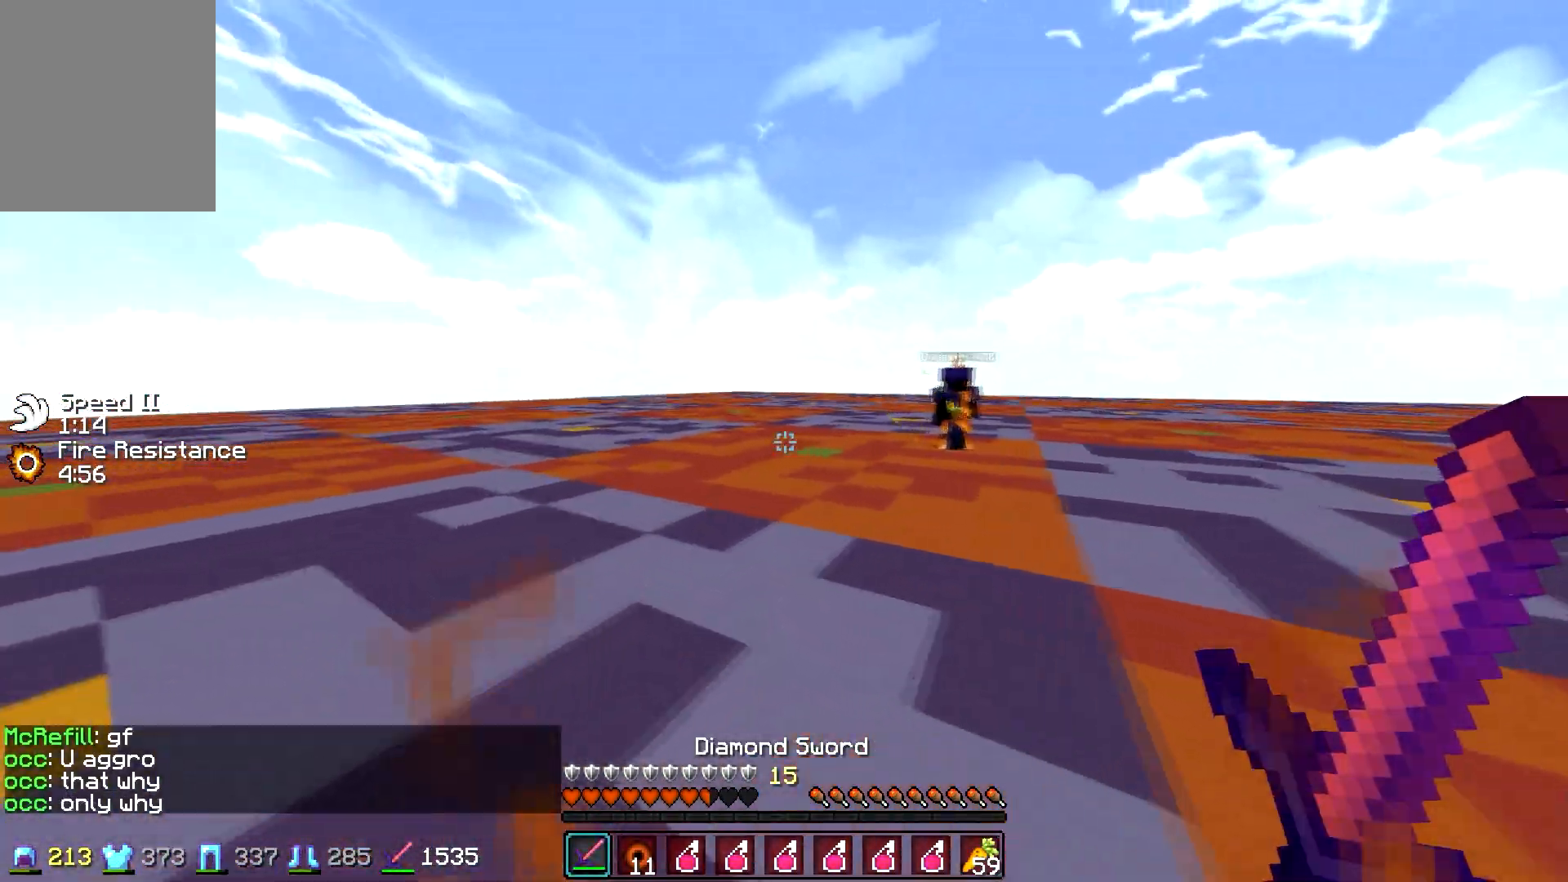
{"keys": ["a", "w"], "mouse": [], "events": []}
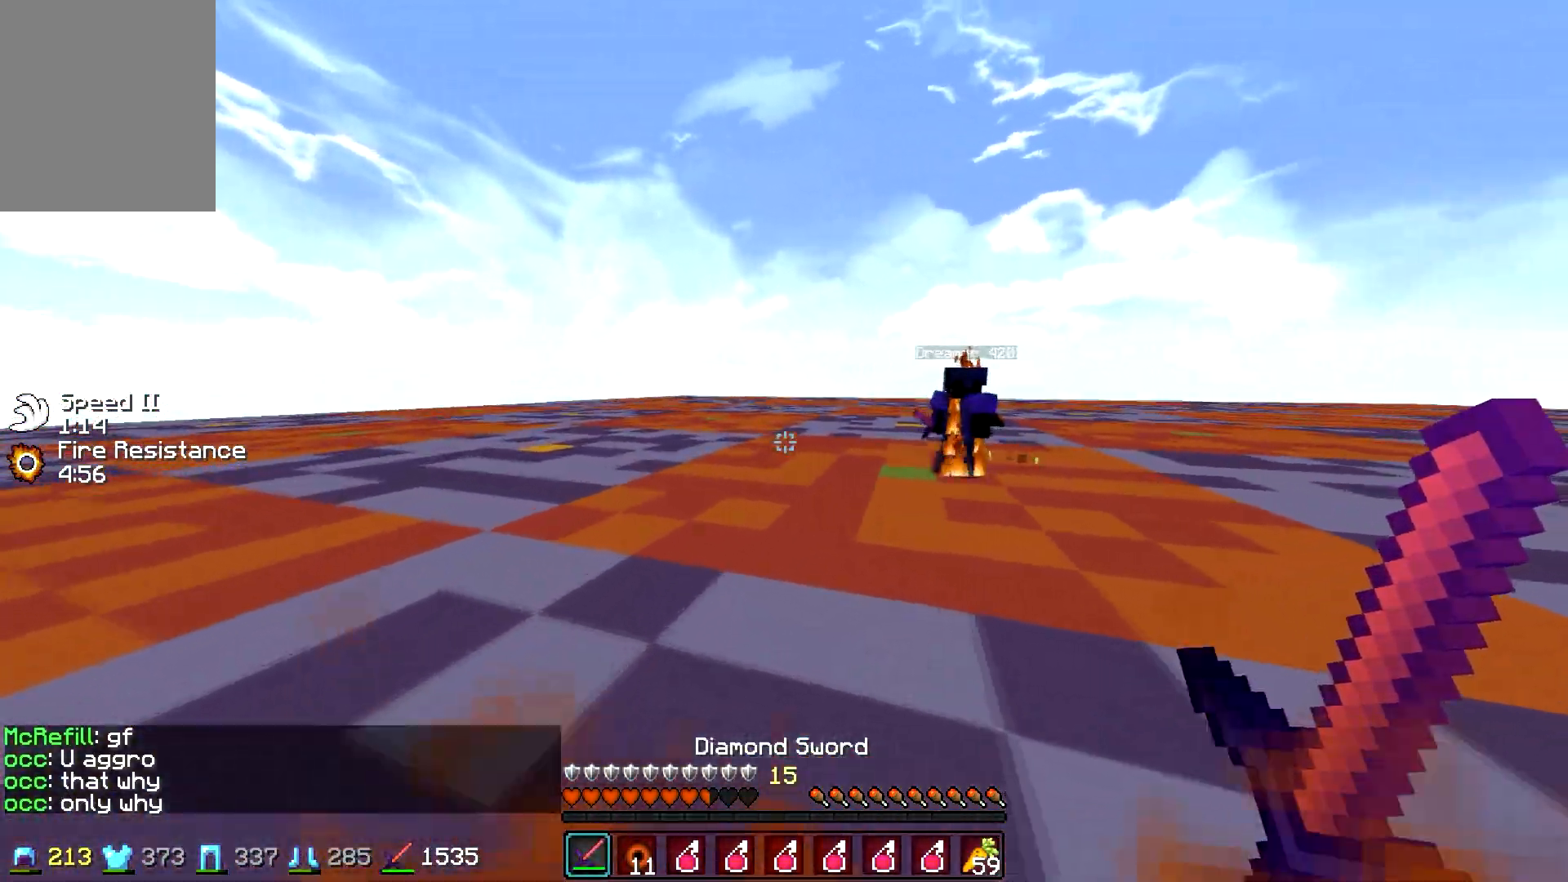
{"keys": ["w"], "mouse": [], "events": [[500, "a", "up"]]}
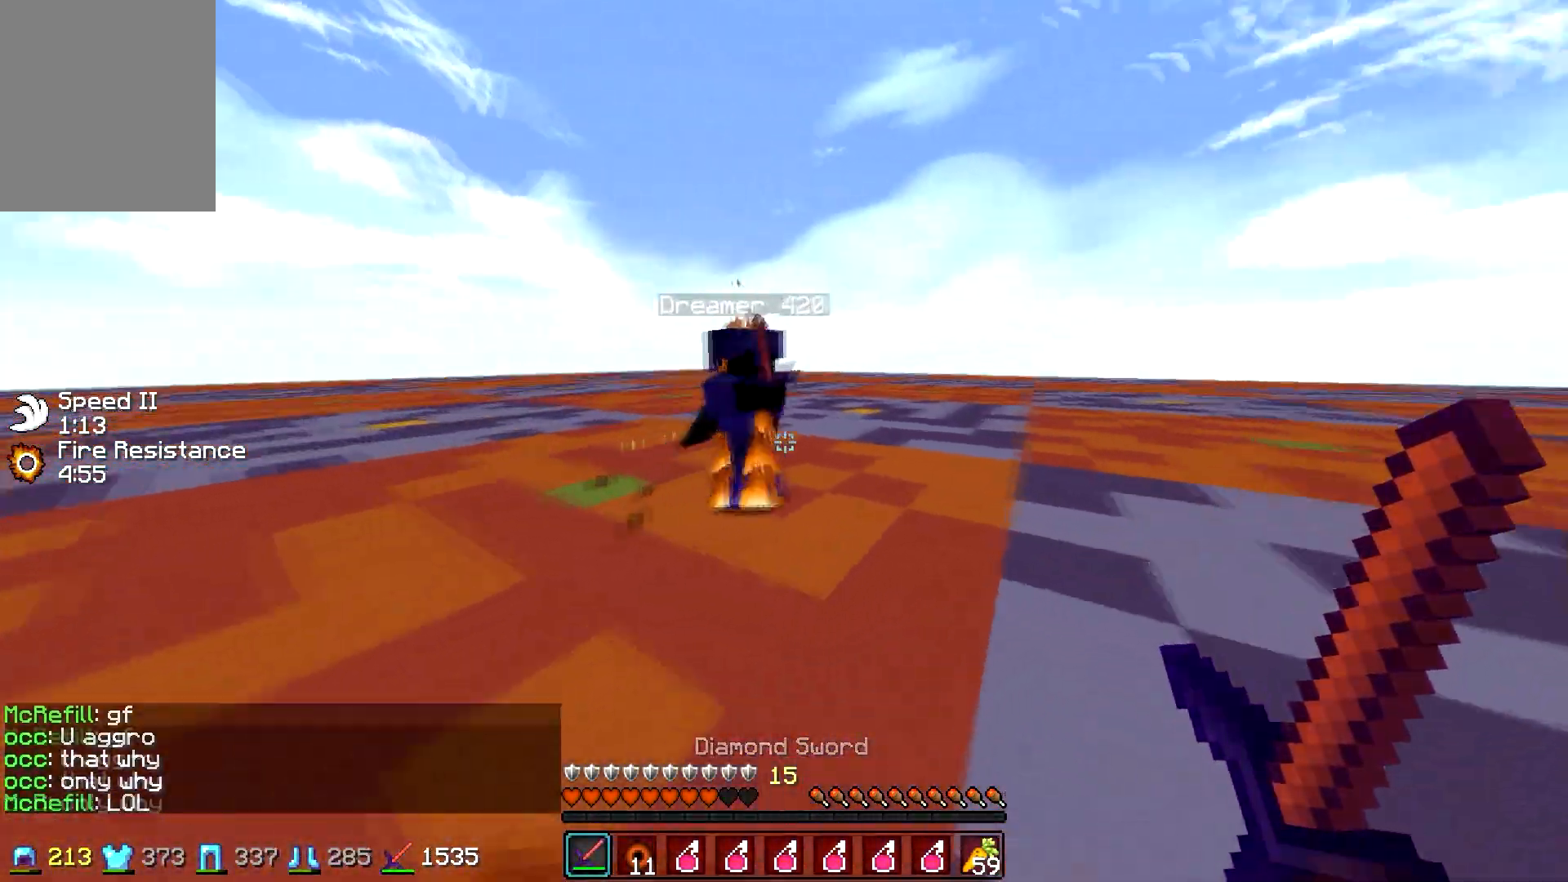
{"keys": ["w"], "mouse": [], "events": [[250, "mouse_left", "down"], [350, "mouse_left", "up"], [400, "mouse_left", "down"], [400, "mouse_right", "down"], [450, "mouse_right", "up"], [500, "mouse_left", "up"]]}
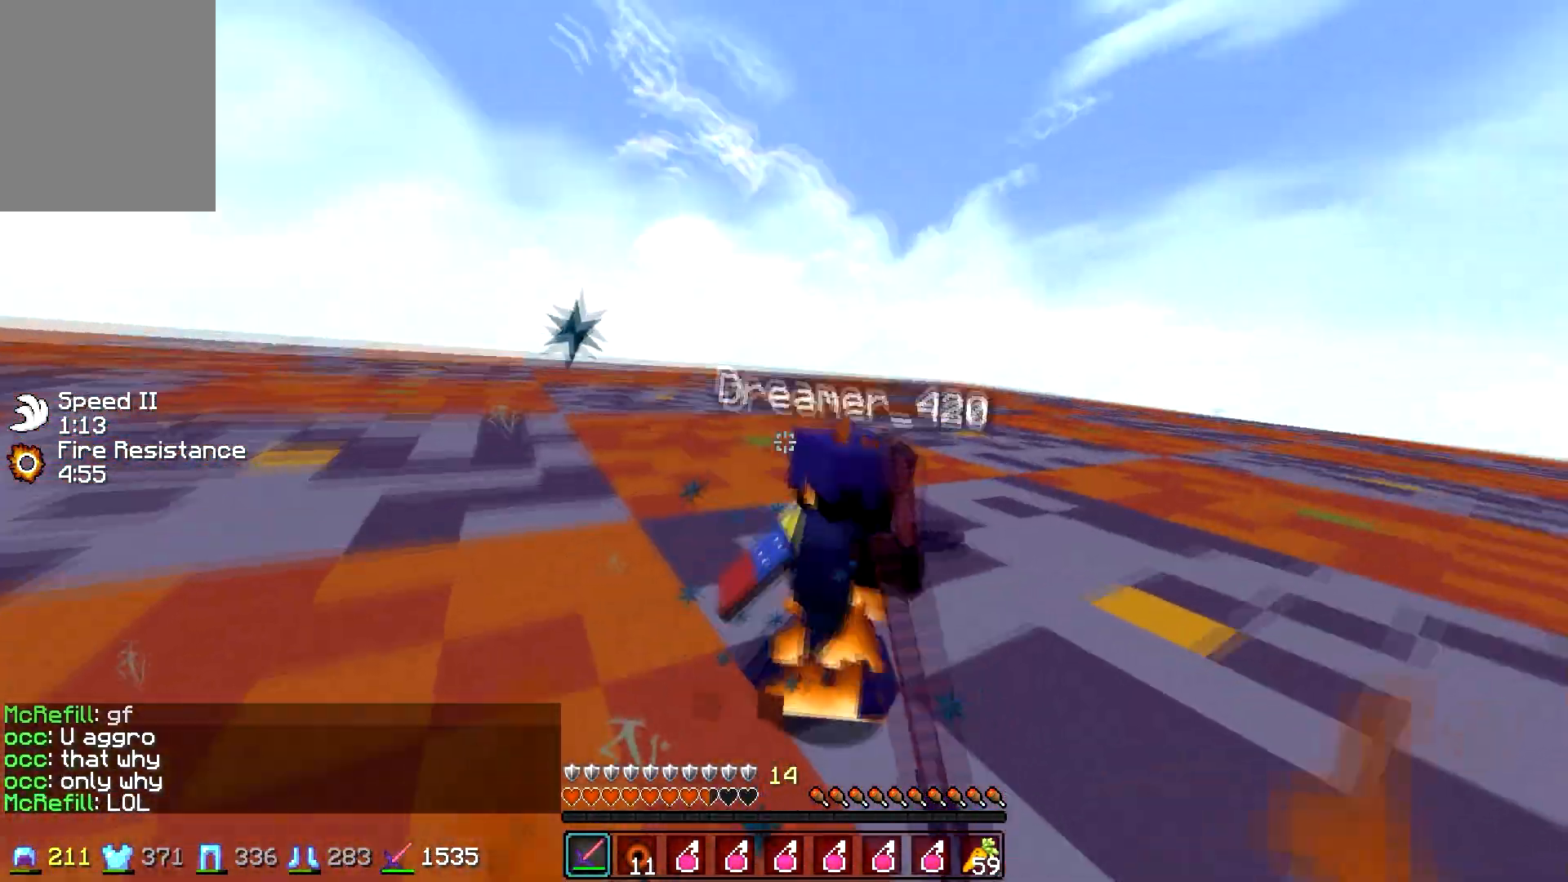
{"keys": ["w"], "mouse": ["left"], "events": [[33, "mouse_left", "down"], [100, "mouse_left", "up"], [200, "mouse_left", "down"], [250, "d", "down"], [300, "mouse_left", "up"], [350, "mouse_left", "down"], [400, "d", "up"], [400, "mouse_right", "down"], [450, "mouse_left", "up"], [450, "mouse_right", "up"], [500, "mouse_left", "down"]]}
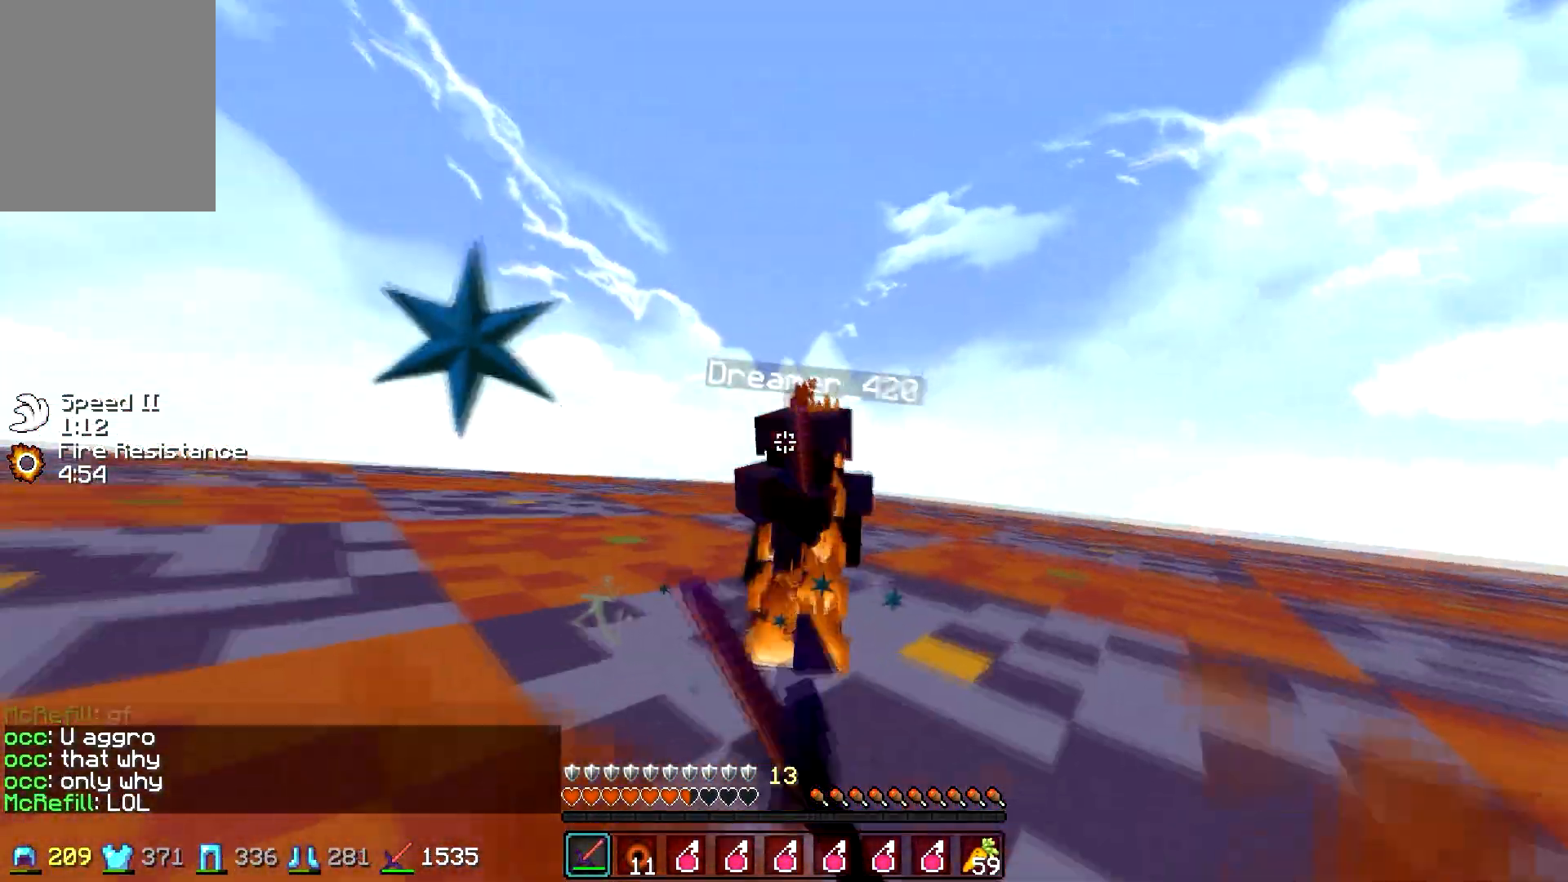
{"keys": ["w"], "mouse": ["left"], "events": [[50, "mouse_right", "down"], [100, "mouse_left", "up"], [100, "mouse_right", "up"], [150, "mouse_left", "down"], [250, "mouse_left", "up"], [350, "mouse_left", "down"], [350, "mouse_right", "down"], [400, "mouse_right", "up"], [450, "mouse_left", "up"], [500, "mouse_left", "down"]]}
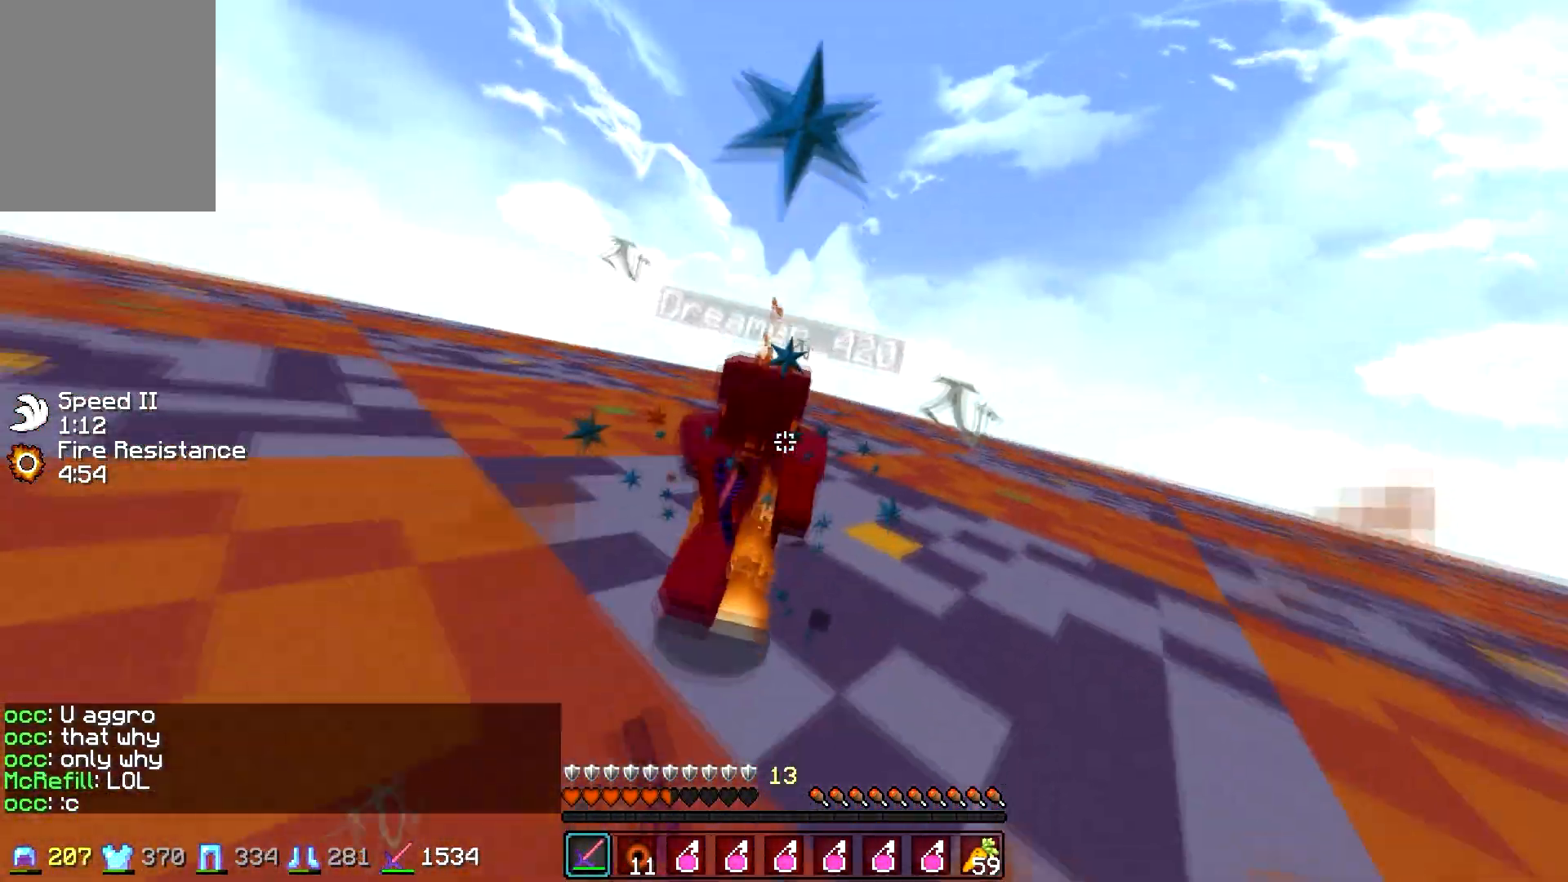
{"keys": ["w"], "mouse": ["left"], "events": [[100, "mouse_left", "up"], [100, "w", "up"], [150, "mouse_left", "down"], [150, "w", "down"], [250, "mouse_left", "up"], [300, "mouse_left", "down"], [400, "mouse_left", "up"], [450, "mouse_left", "down"]]}
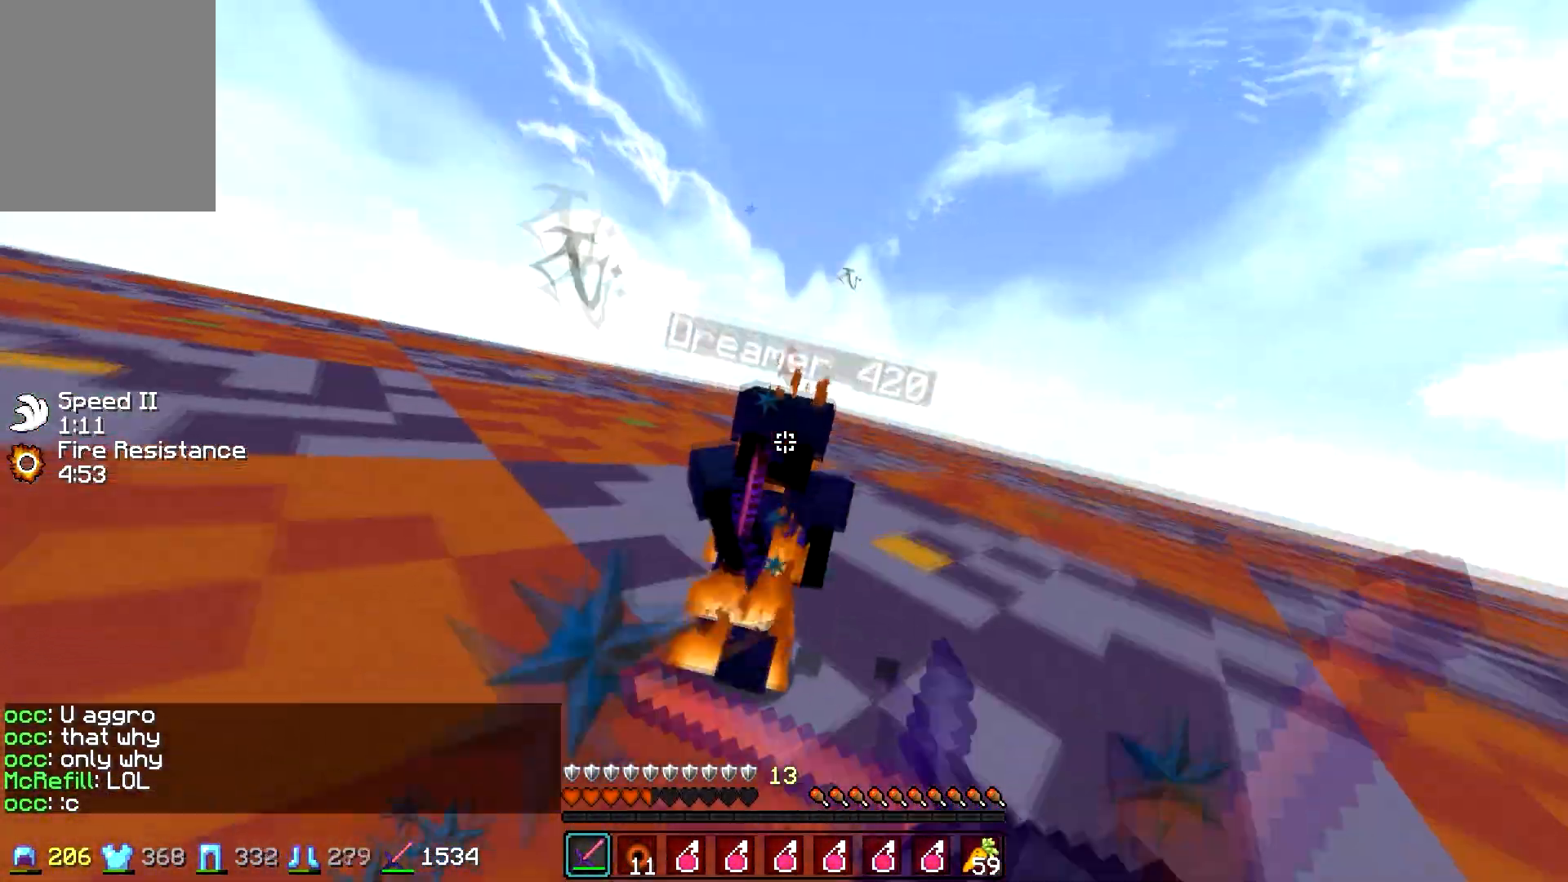
{"keys": ["a", "w"], "mouse": ["left"], "events": [[50, "mouse_left", "up"], [100, "mouse_left", "down"], [100, "mouse_right", "down"], [150, "mouse_right", "up"], [200, "mouse_left", "up"], [250, "mouse_left", "down"], [350, "mouse_left", "up"], [400, "mouse_left", "down"], [500, "a", "down"]]}
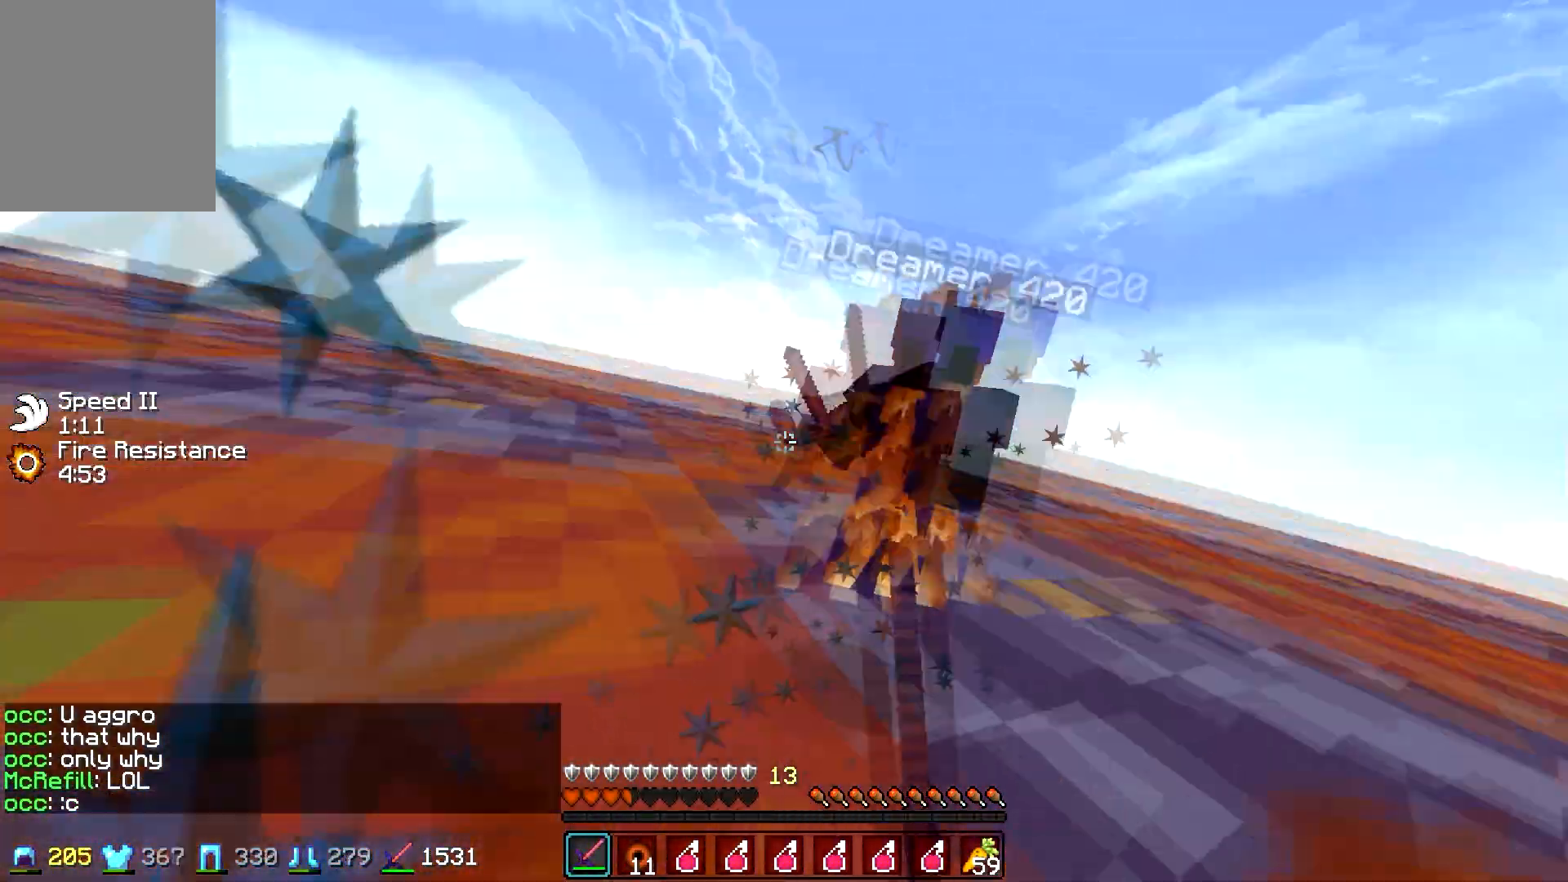
{"keys": ["w"], "mouse": [], "events": [[150, "a", "up"], [150, "mouse_left", "up"], [200, "mouse_right", "down"], [300, "mouse_right", "up"]]}
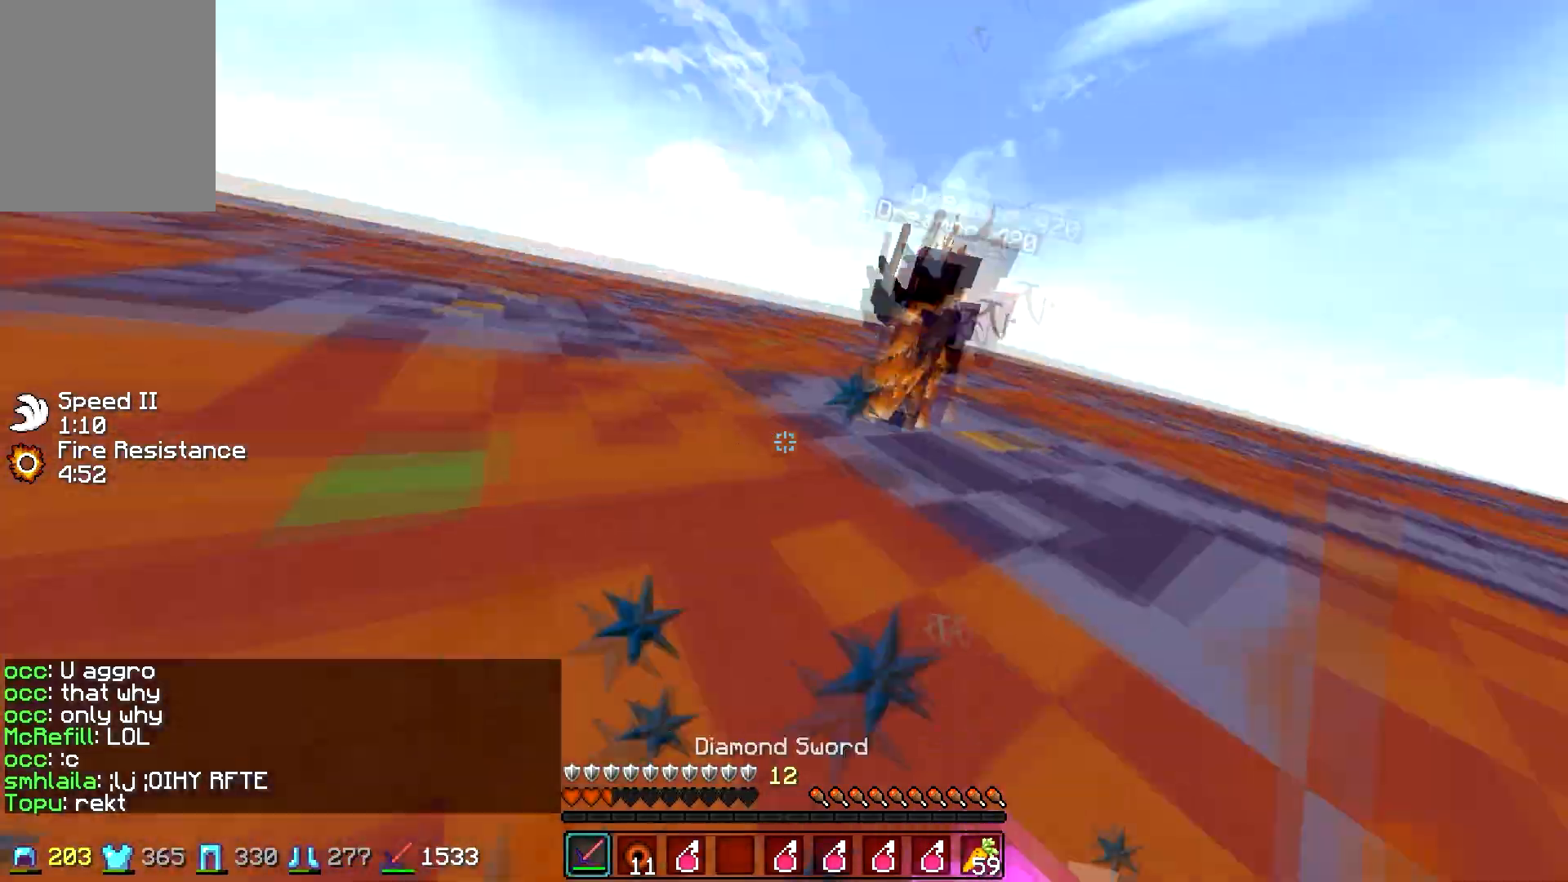
{"keys": ["w"], "mouse": ["left"], "events": [[50, "mouse_left", "down"], [100, "mouse_left", "up"], [300, "mouse_left", "down"], [400, "mouse_left", "up"], [500, "mouse_left", "down"]]}
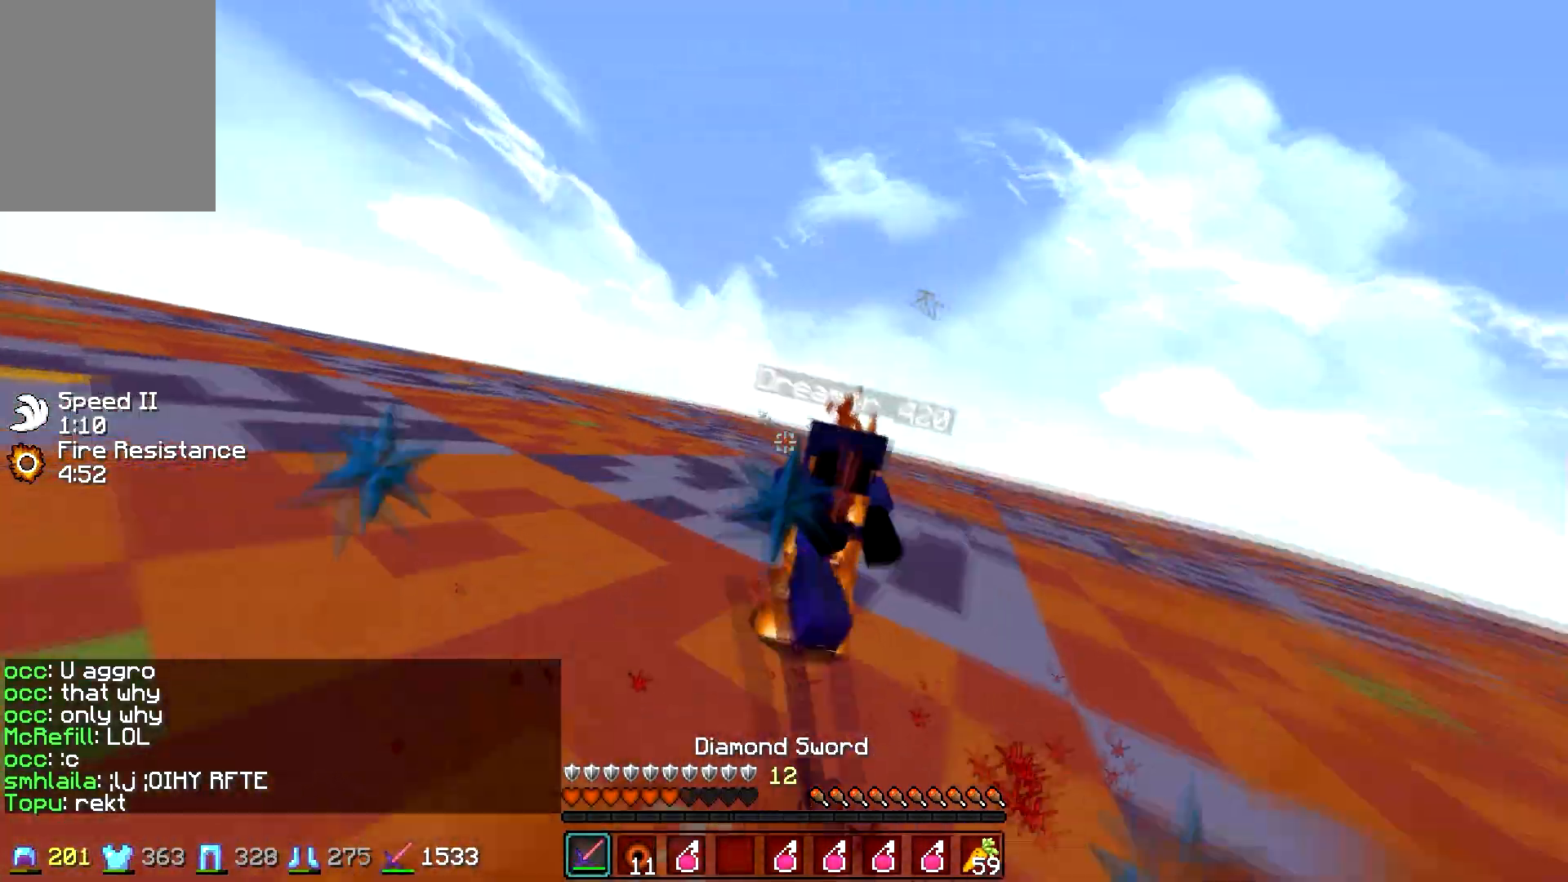
{"keys": ["w"], "mouse": ["left"], "events": [[50, "mouse_left", "up"], [100, "mouse_left", "down"], [150, "mouse_right", "down"], [200, "mouse_right", "up"], [300, "mouse_right", "down"], [350, "mouse_left", "up"], [350, "mouse_right", "up"], [450, "mouse_left", "down"], [450, "mouse_right", "down"], [500, "mouse_right", "up"]]}
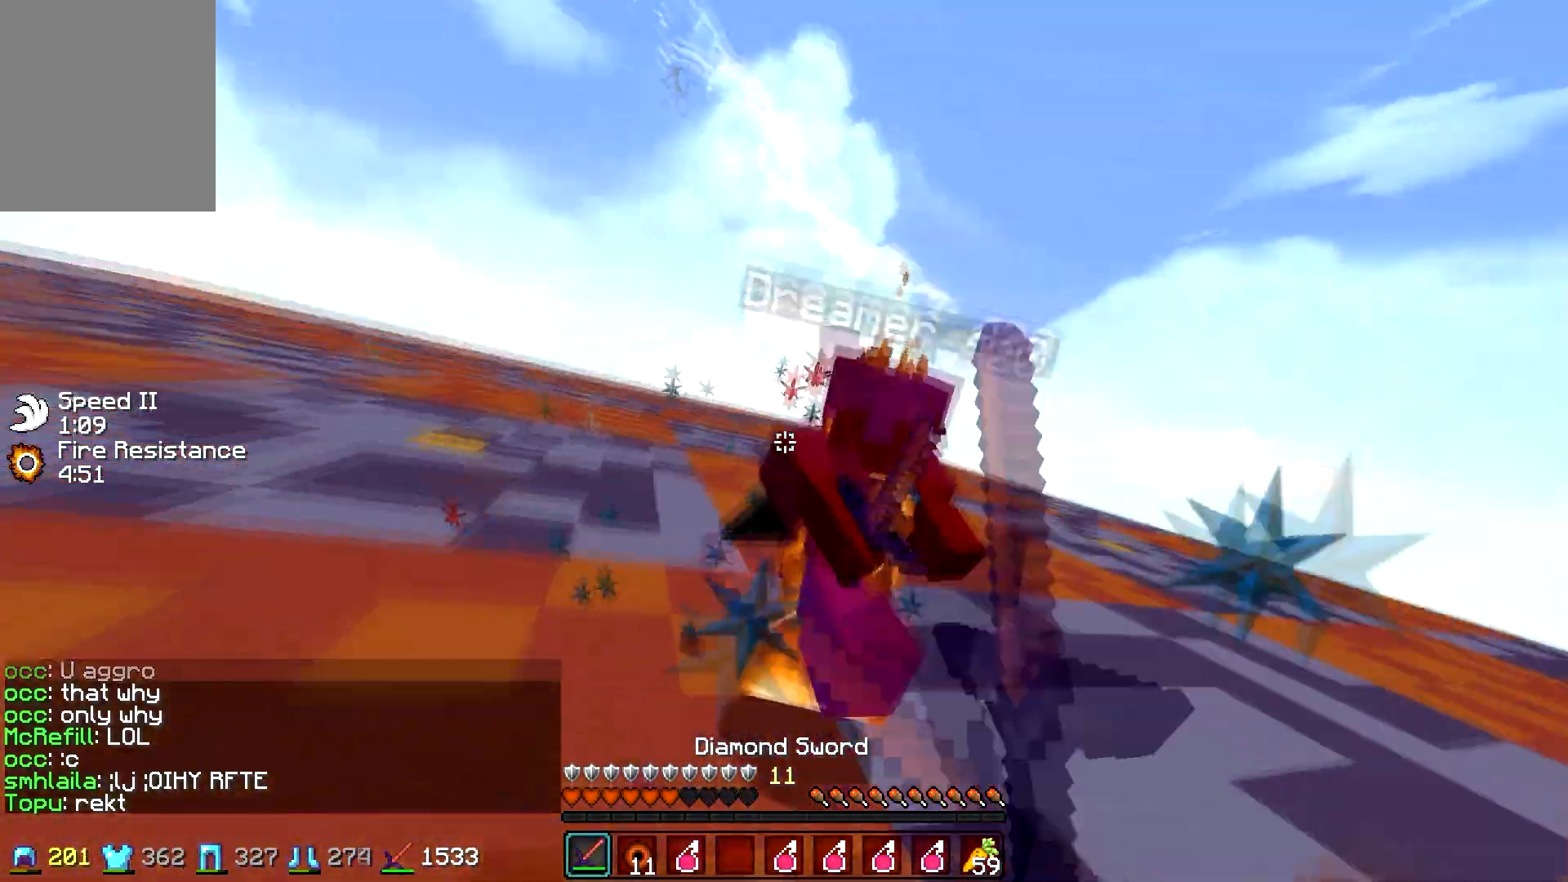
{"keys": ["w"], "mouse": ["left"], "events": [[50, "mouse_left", "up"], [100, "mouse_left", "down"], [200, "d", "down"], [200, "mouse_left", "up"], [250, "mouse_left", "down"], [300, "d", "up"], [400, "mouse_right", "down"], [450, "d", "down"], [450, "mouse_left", "up"], [450, "mouse_right", "up"], [500, "d", "up"], [500, "mouse_left", "down"]]}
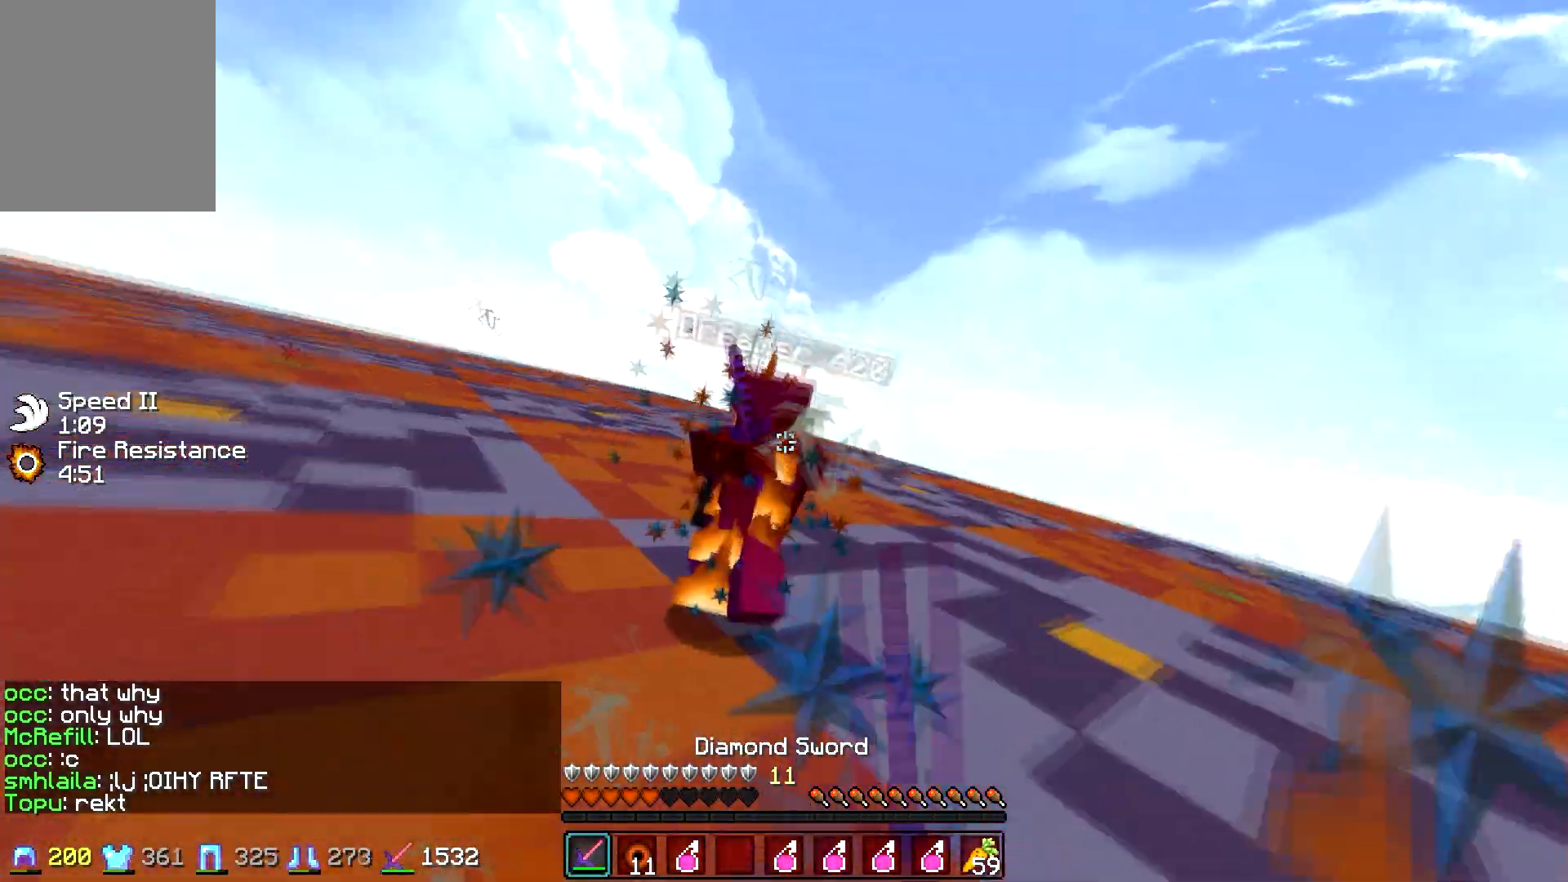
{"keys": ["a", "w"], "mouse": [], "events": [[100, "mouse_left", "up"], [200, "mouse_left", "down"], [250, "mouse_left", "up"], [250, "w", "up"], [300, "a", "down"], [300, "w", "down"]]}
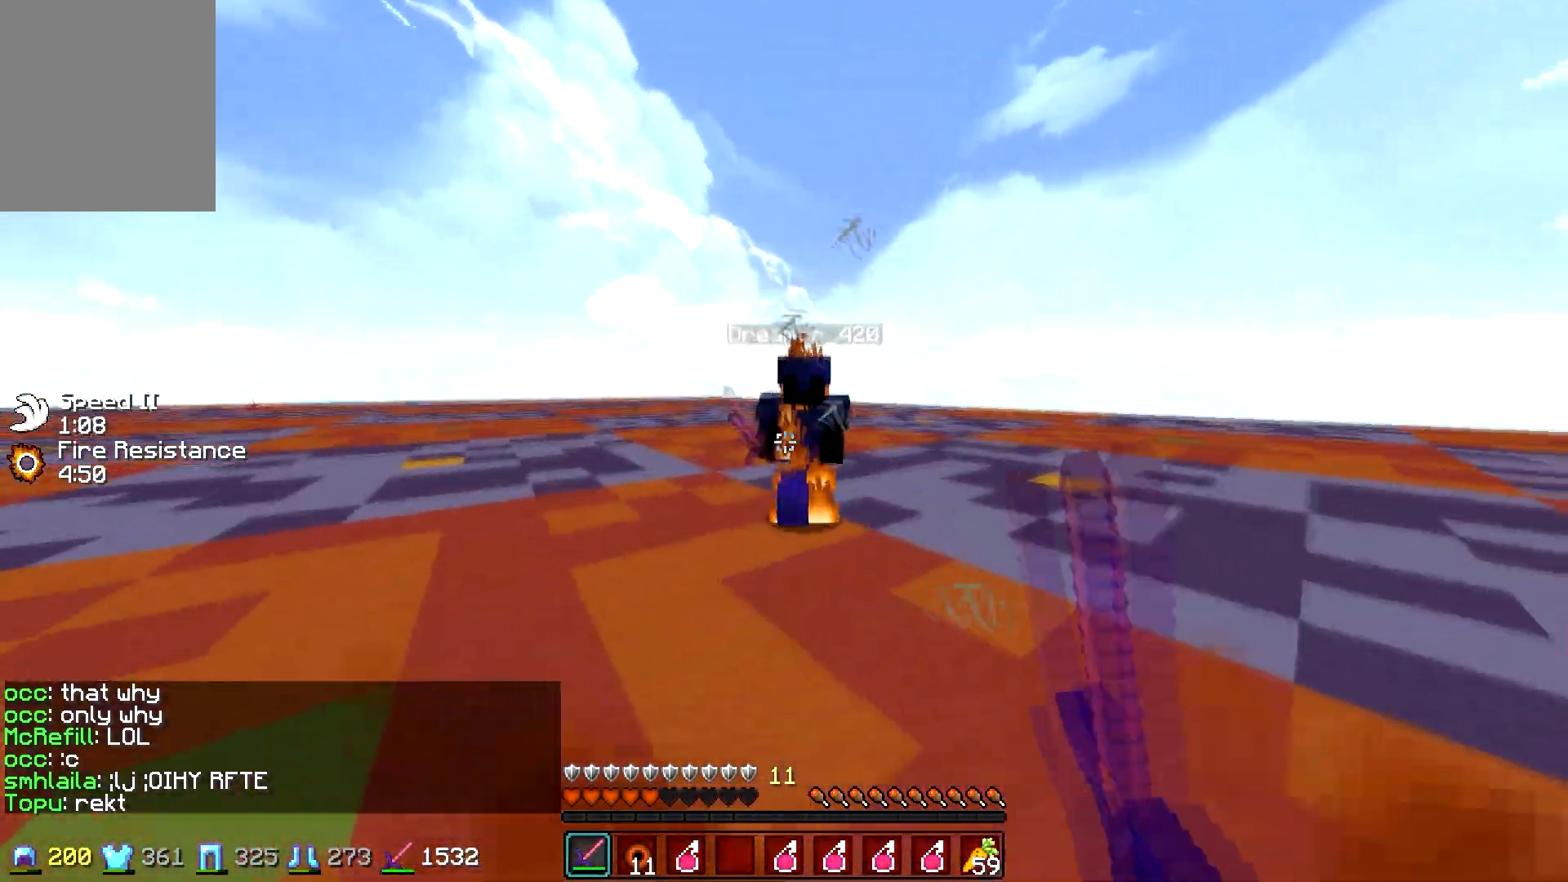
{"keys": ["a", "w"], "mouse": [], "events": [[200, "a", "up"], [250, "mouse_left", "down"], [300, "mouse_left", "up"], [350, "a", "down"], [400, "mouse_left", "down"], [400, "mouse_right", "down"], [450, "mouse_right", "up"], [500, "mouse_left", "up"]]}
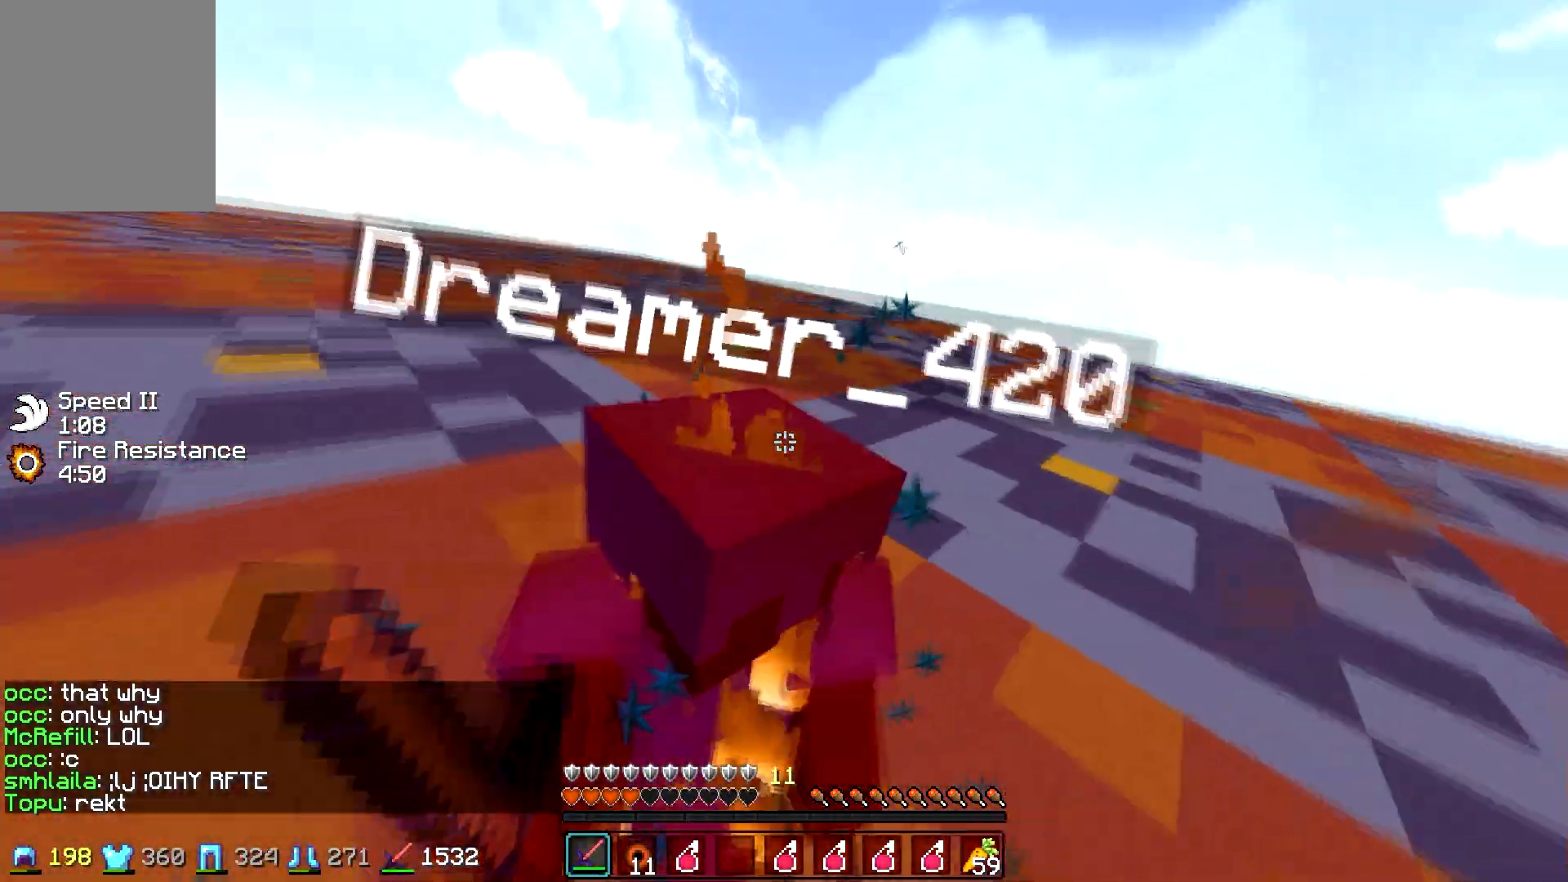
{"keys": ["w"], "mouse": [], "events": [[50, "mouse_left", "down"], [100, "a", "up"], [100, "mouse_right", "down"], [150, "mouse_left", "up"], [150, "mouse_right", "up"], [250, "mouse_left", "down"], [250, "mouse_right", "down"], [300, "mouse_left", "up"], [300, "mouse_right", "up"], [400, "mouse_left", "down"], [400, "mouse_right", "down"], [450, "mouse_left", "up"], [450, "mouse_right", "up"]]}
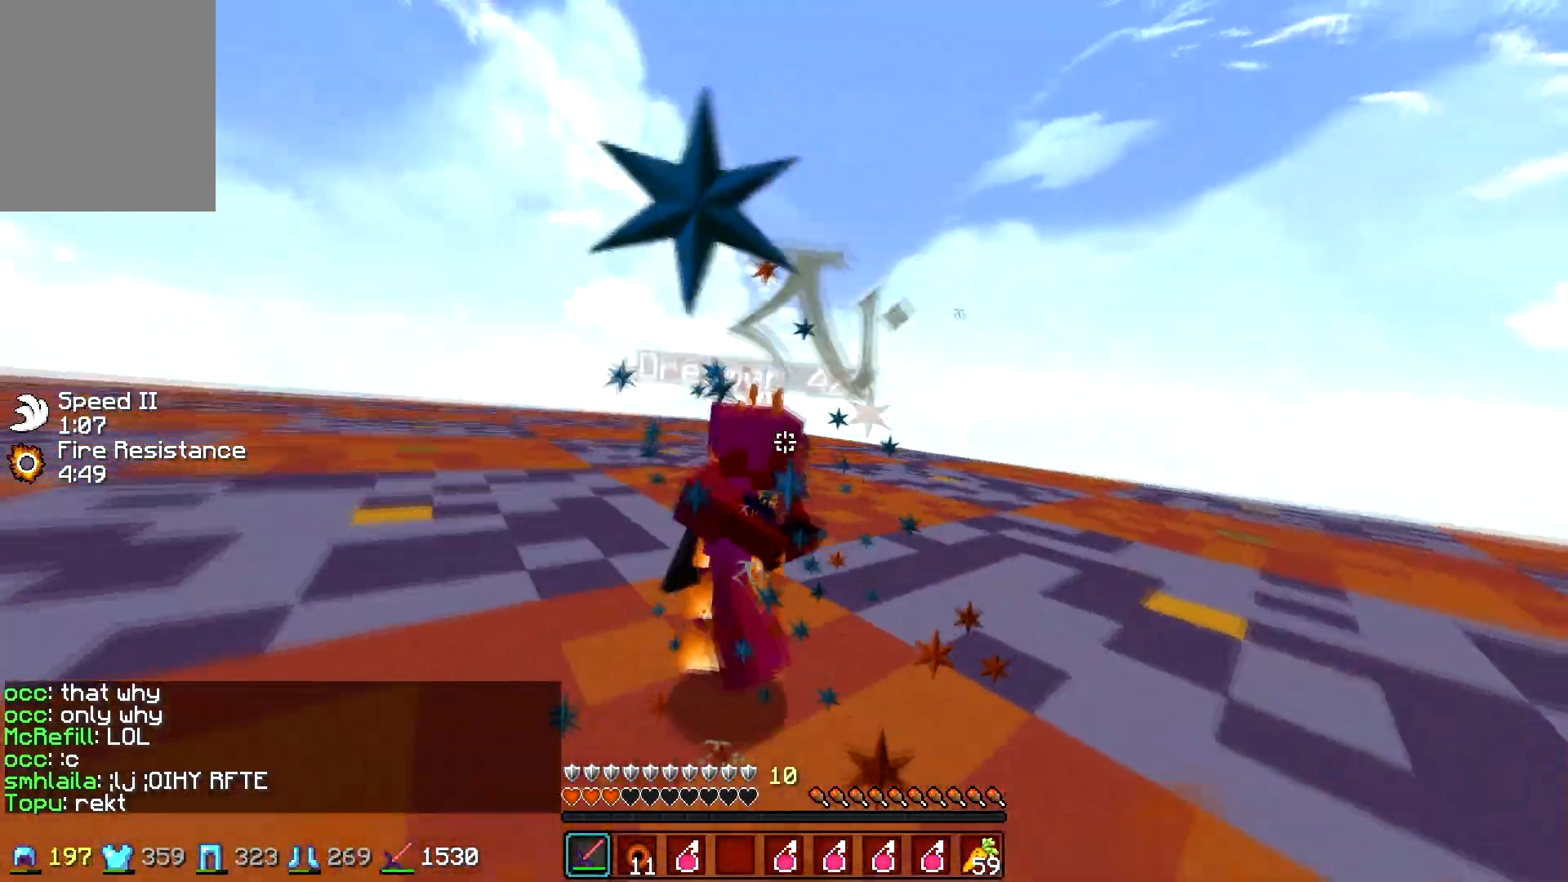
{"keys": ["w"], "mouse": [], "events": [[50, "mouse_left", "down"], [150, "mouse_left", "up"], [200, "mouse_left", "down"], [300, "d", "down"], [350, "mouse_left", "up"], [400, "d", "up"]]}
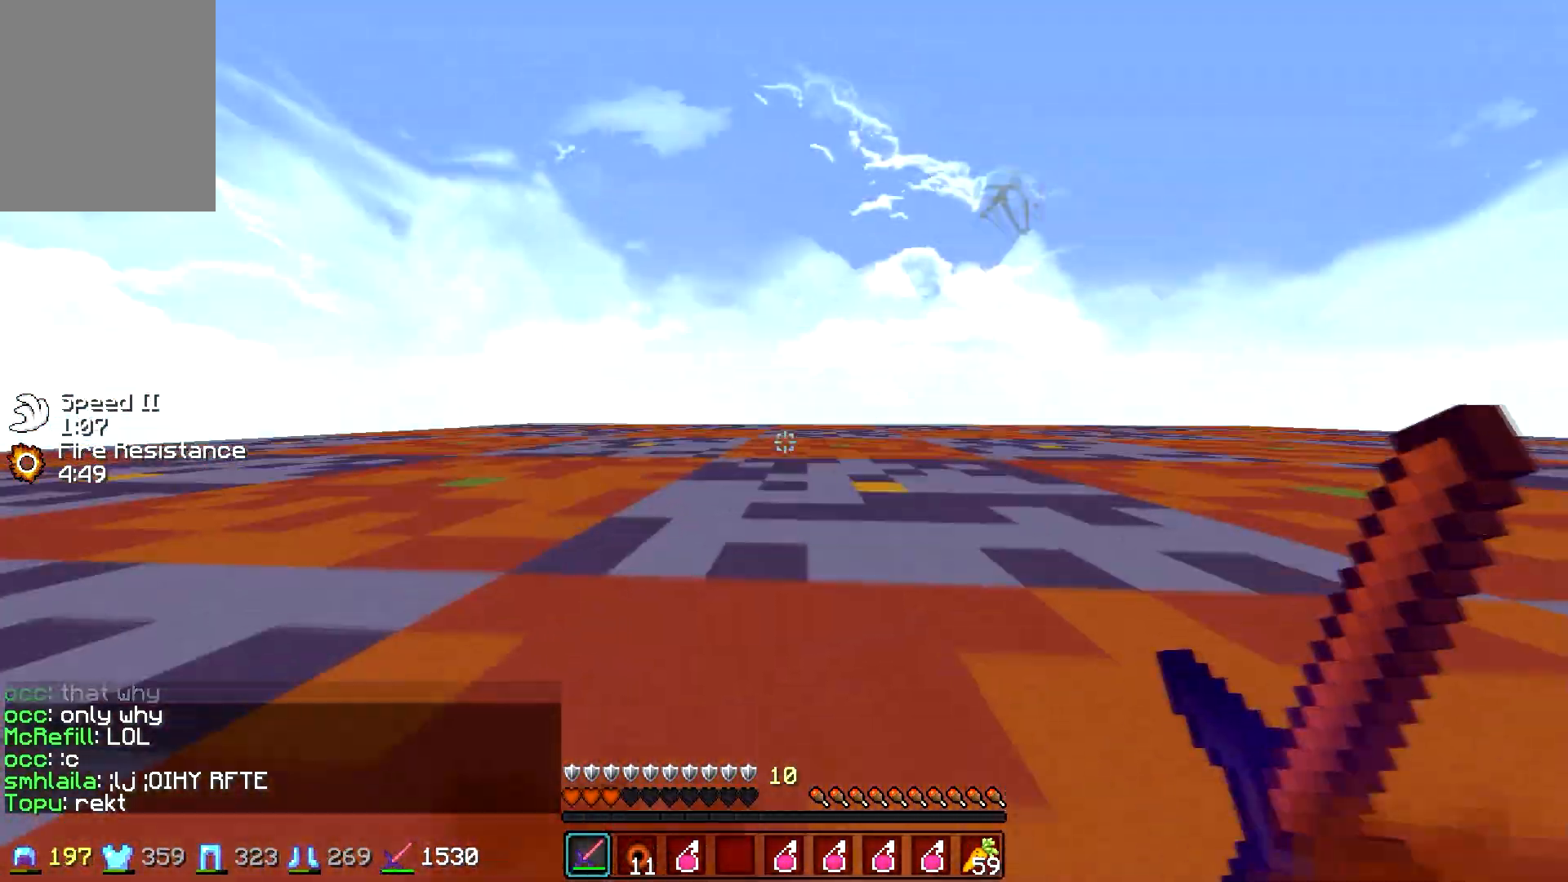
{"keys": ["w"], "mouse": [], "events": [[250, "mouse_right", "down"], [350, "mouse_right", "up"]]}
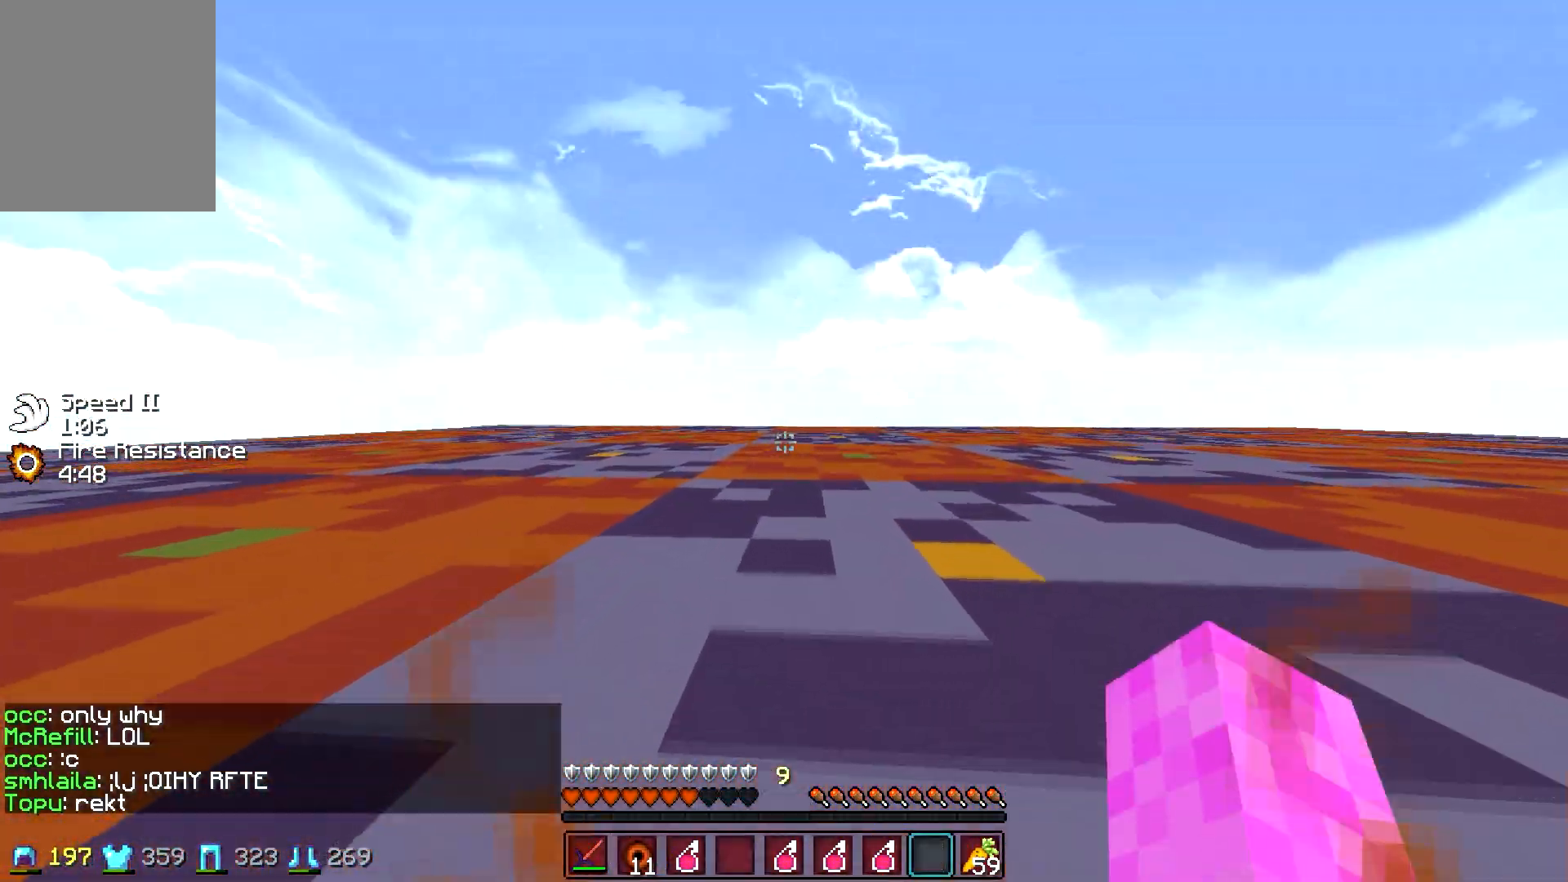
{"keys": ["w"], "mouse": [], "events": []}